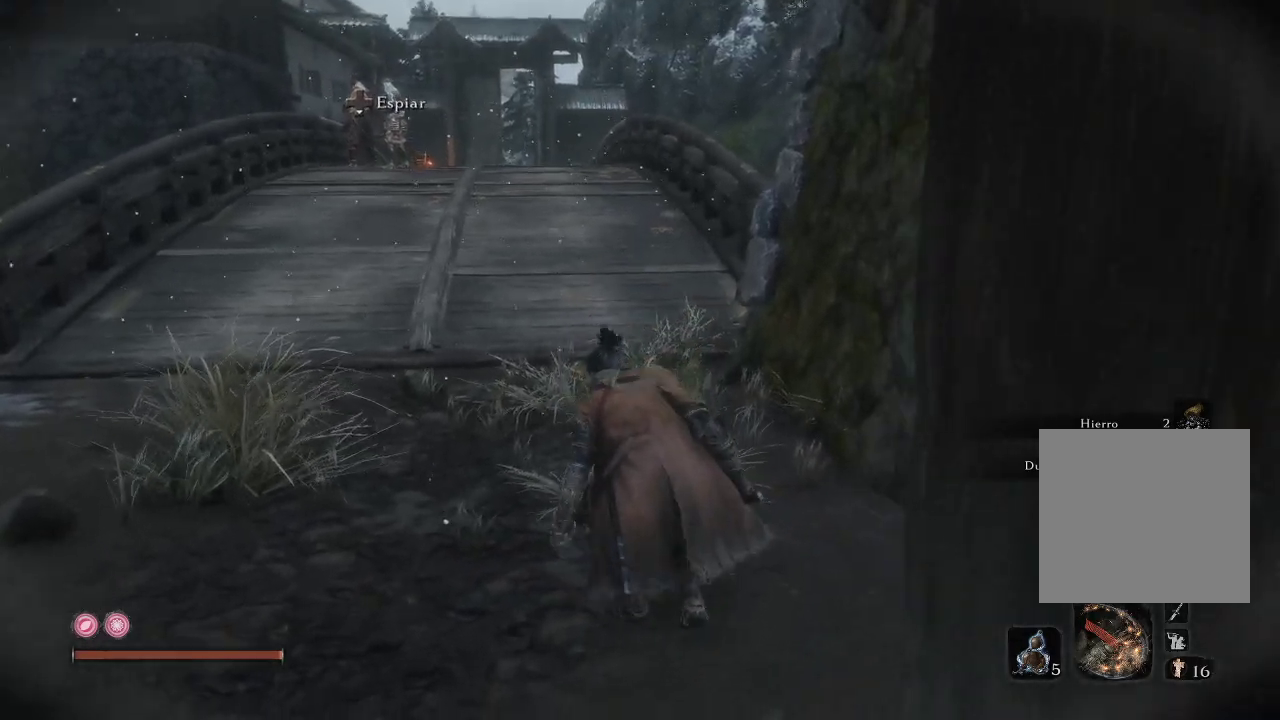
Gameplay with a controller (Xbox layout); each line is a JSON object with the inputs held at the frame after it. "events" lists button and stick changes between this image and that frame as [ms after this image, input, new state], when the widget could be followed in between. Not read: L3.
{"buttons": [], "left_stick": "center", "right_stick": "center", "events": [[167, "right_stick", "center"], [417, "left_stick", "center"]]}
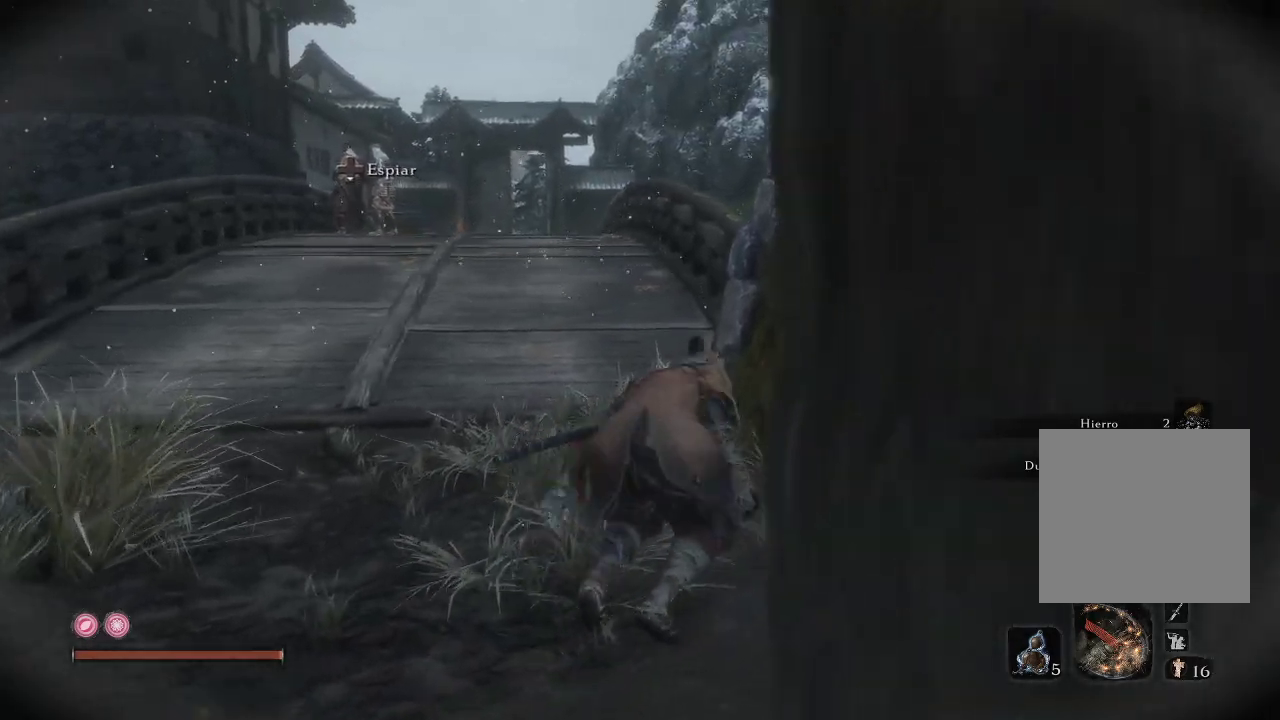
{"buttons": [], "left_stick": "center", "right_stick": "center", "events": [[117, "DPAD_DOWN", "down"], [250, "DPAD_DOWN", "up"]]}
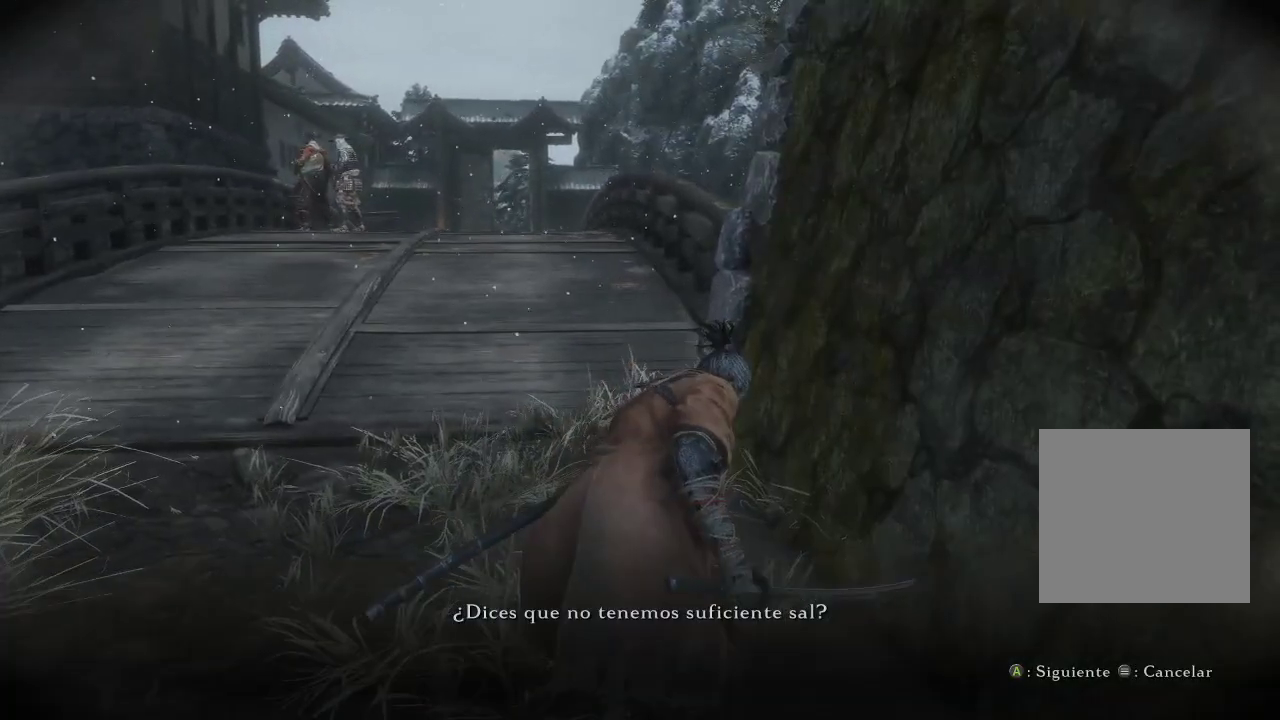
{"buttons": [], "left_stick": "center", "right_stick": "center", "events": []}
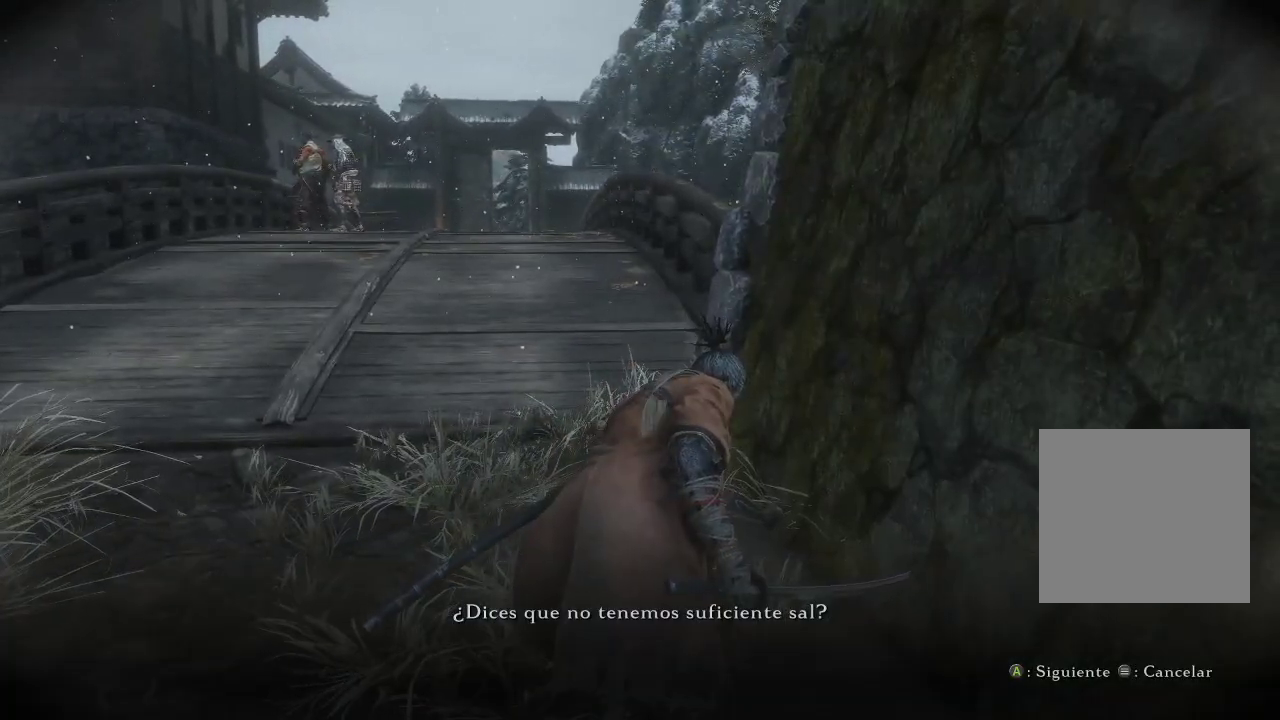
{"buttons": [], "left_stick": "center", "right_stick": "center", "events": []}
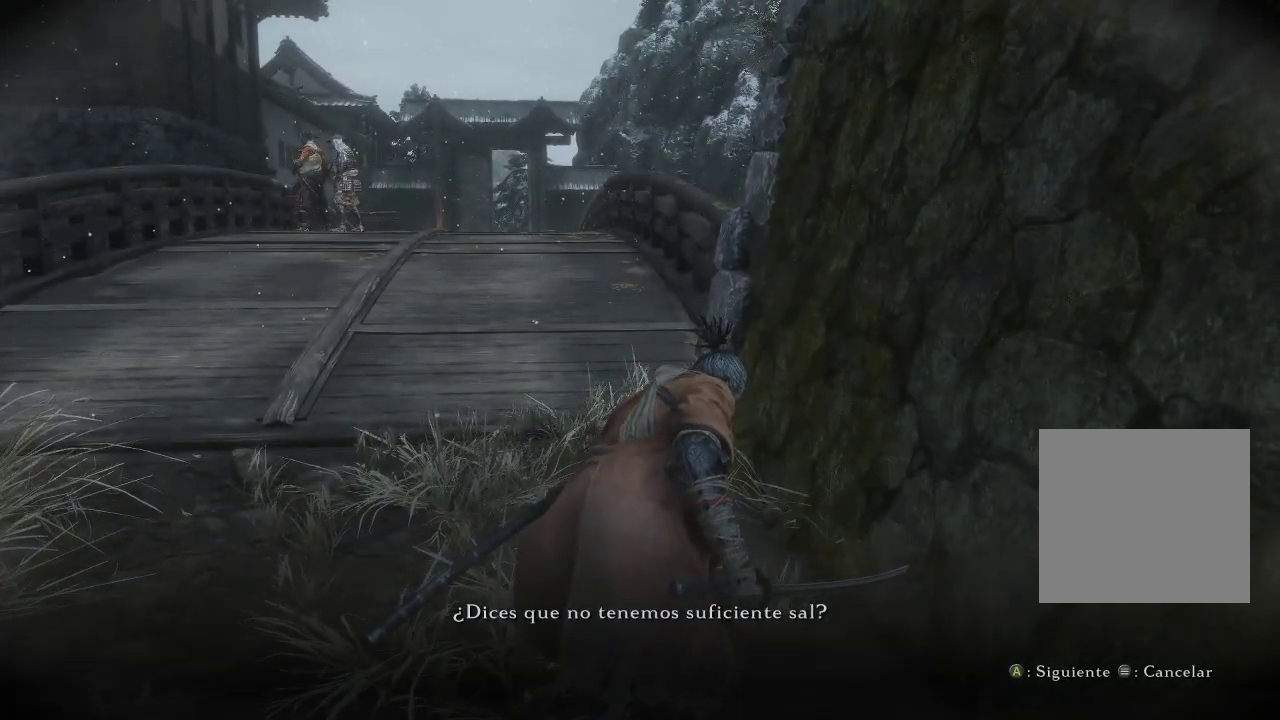
{"buttons": [], "left_stick": "center", "right_stick": "center", "events": []}
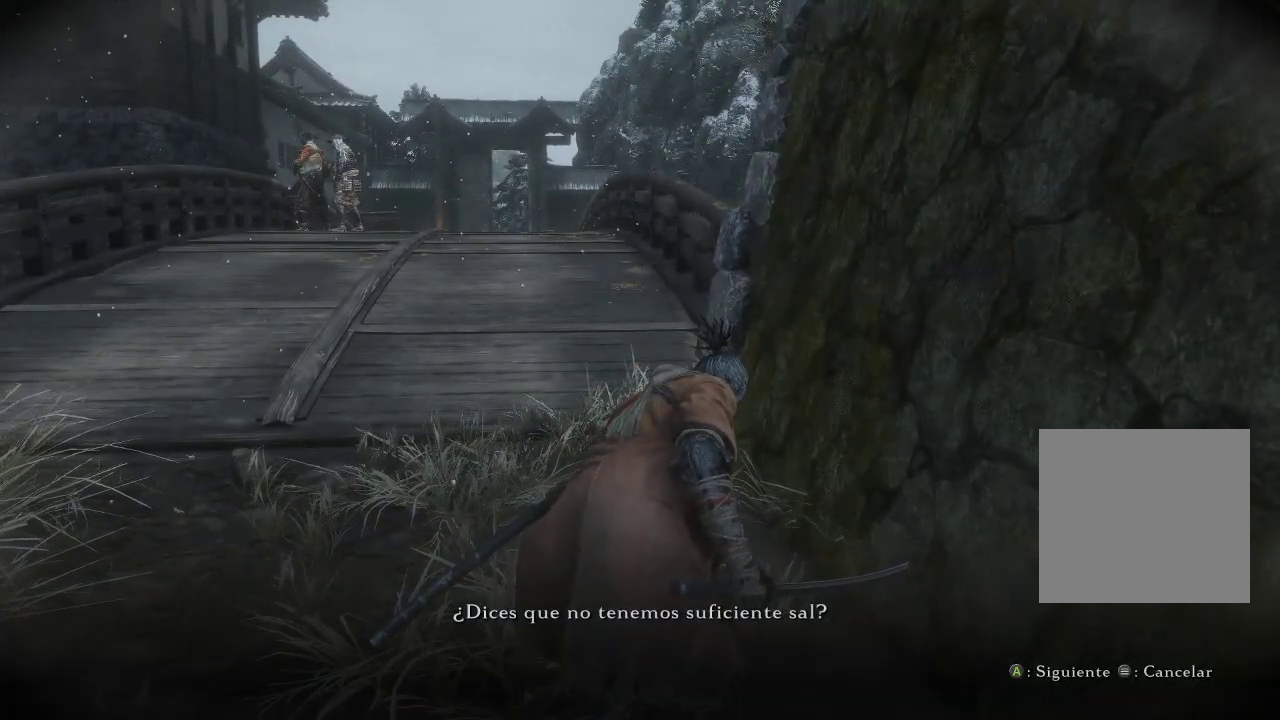
{"buttons": [], "left_stick": "center", "right_stick": "center", "events": []}
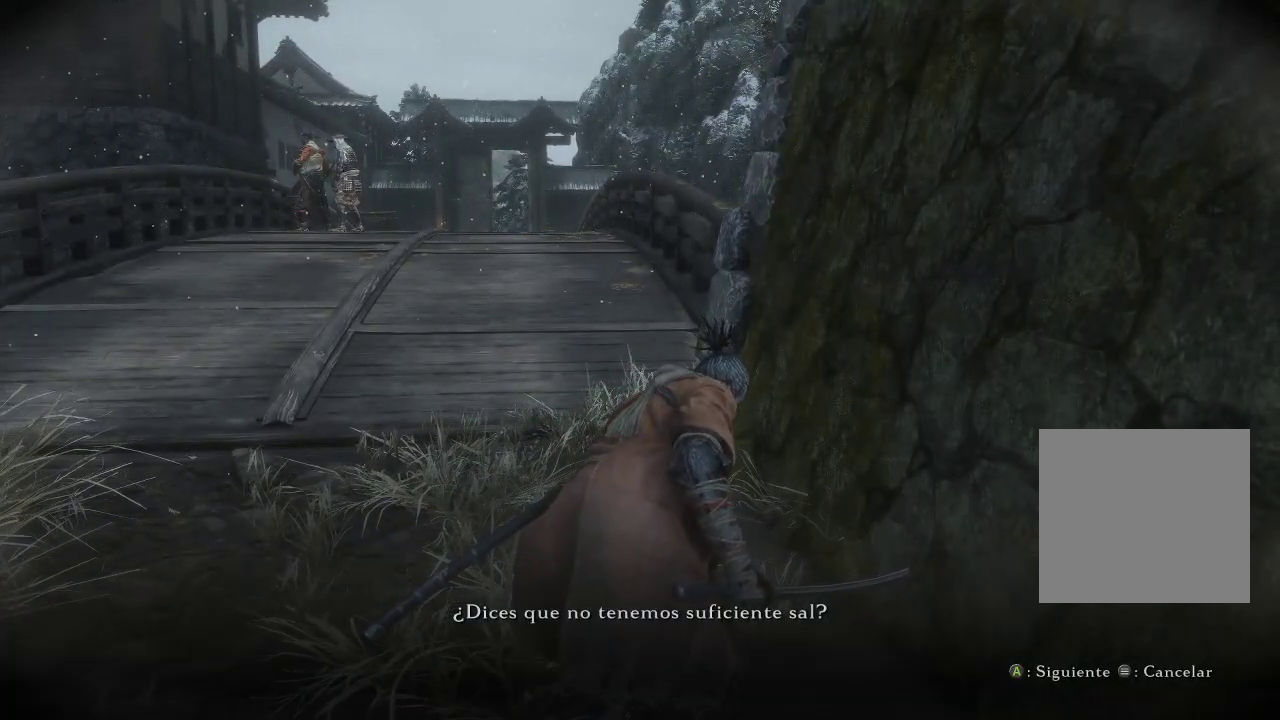
{"buttons": [], "left_stick": "center", "right_stick": "center", "events": []}
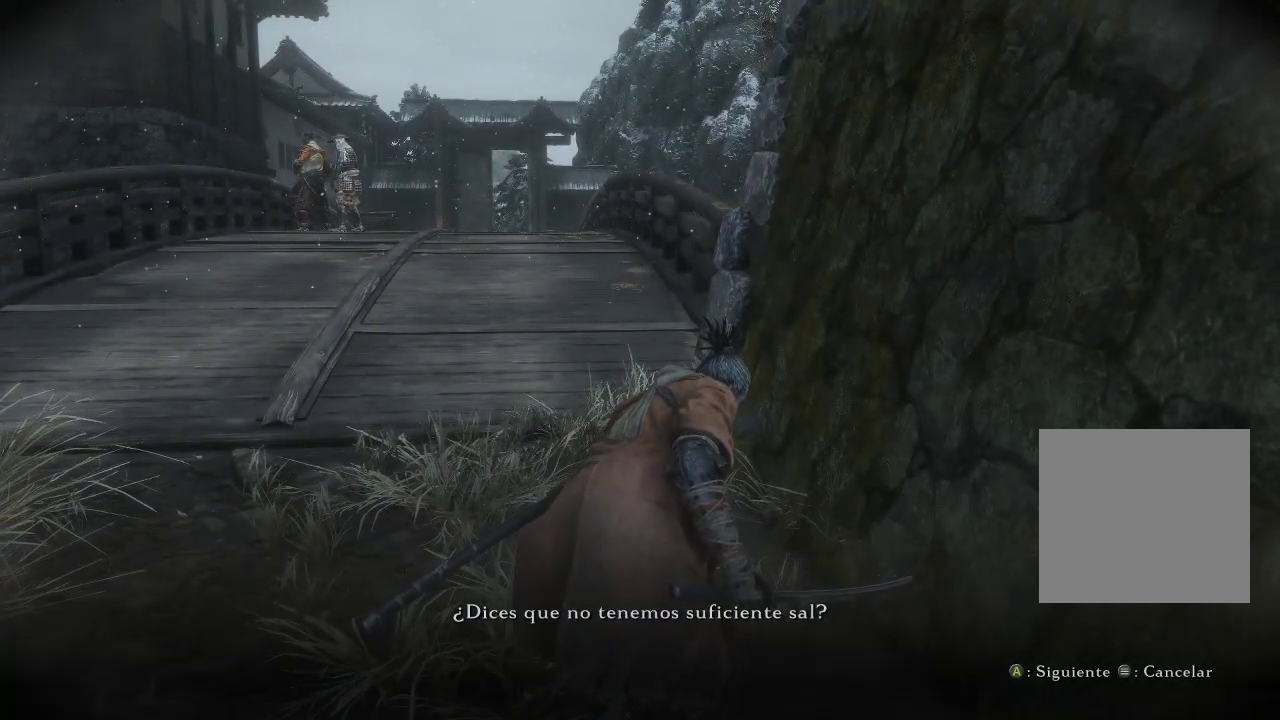
{"buttons": [], "left_stick": "center", "right_stick": "center", "events": []}
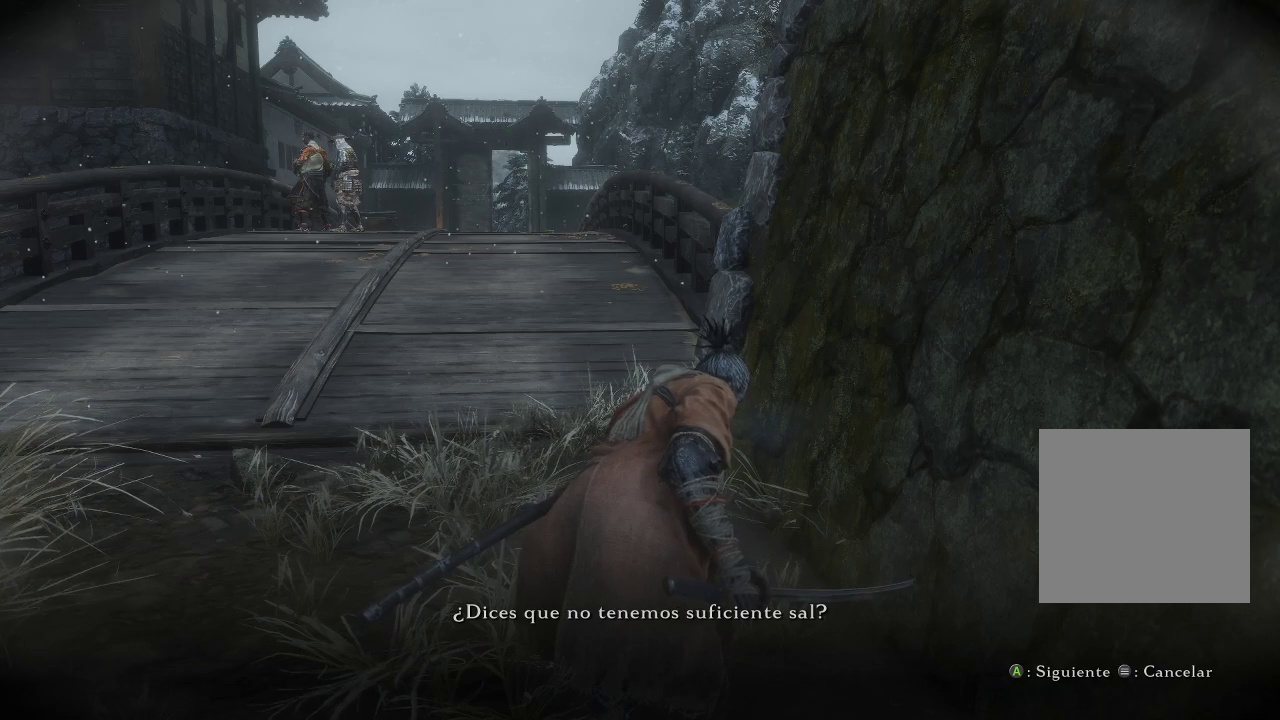
{"buttons": [], "left_stick": "center", "right_stick": "center", "events": []}
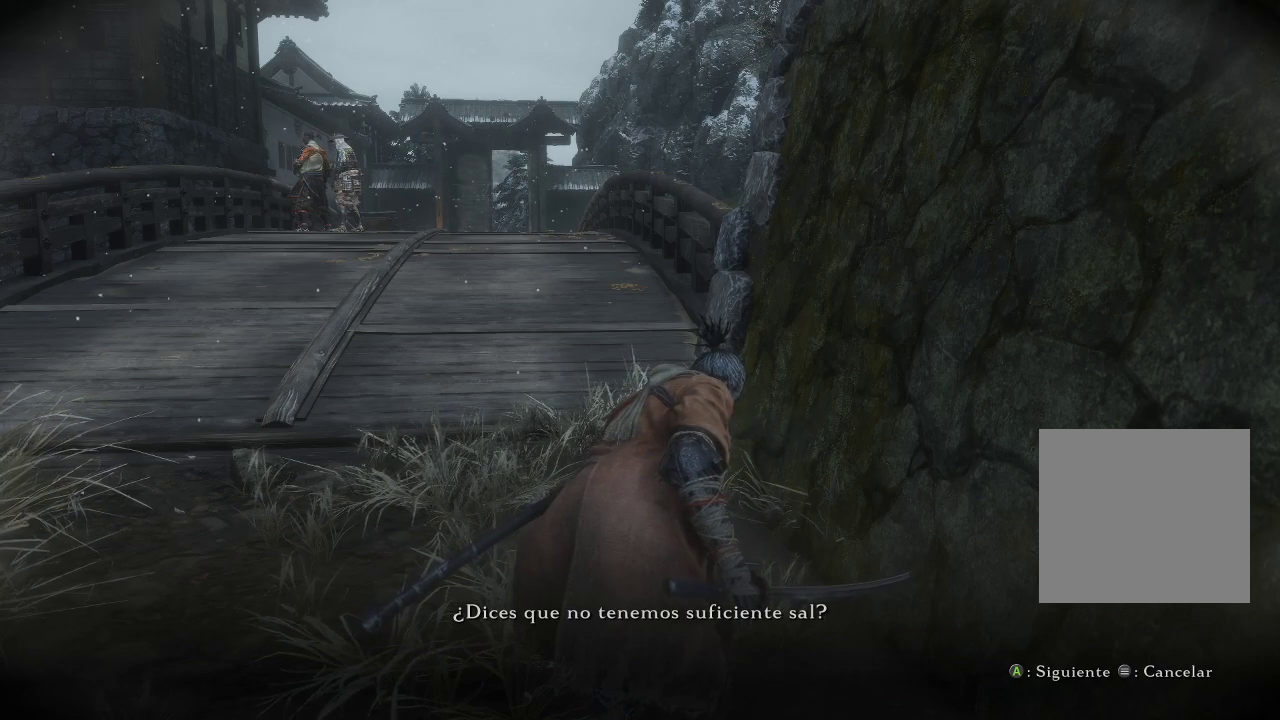
{"buttons": [], "left_stick": "center", "right_stick": "center", "events": []}
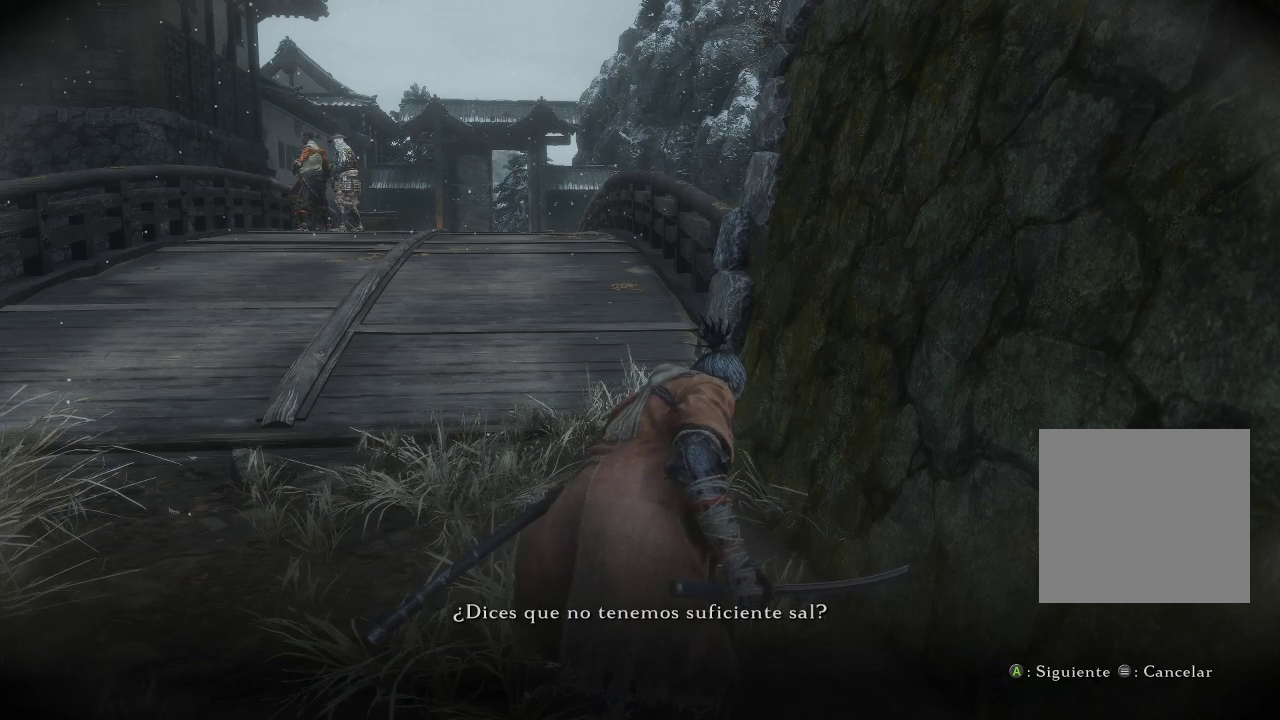
{"buttons": [], "left_stick": "center", "right_stick": "left", "events": [[333, "right_stick", "left"]]}
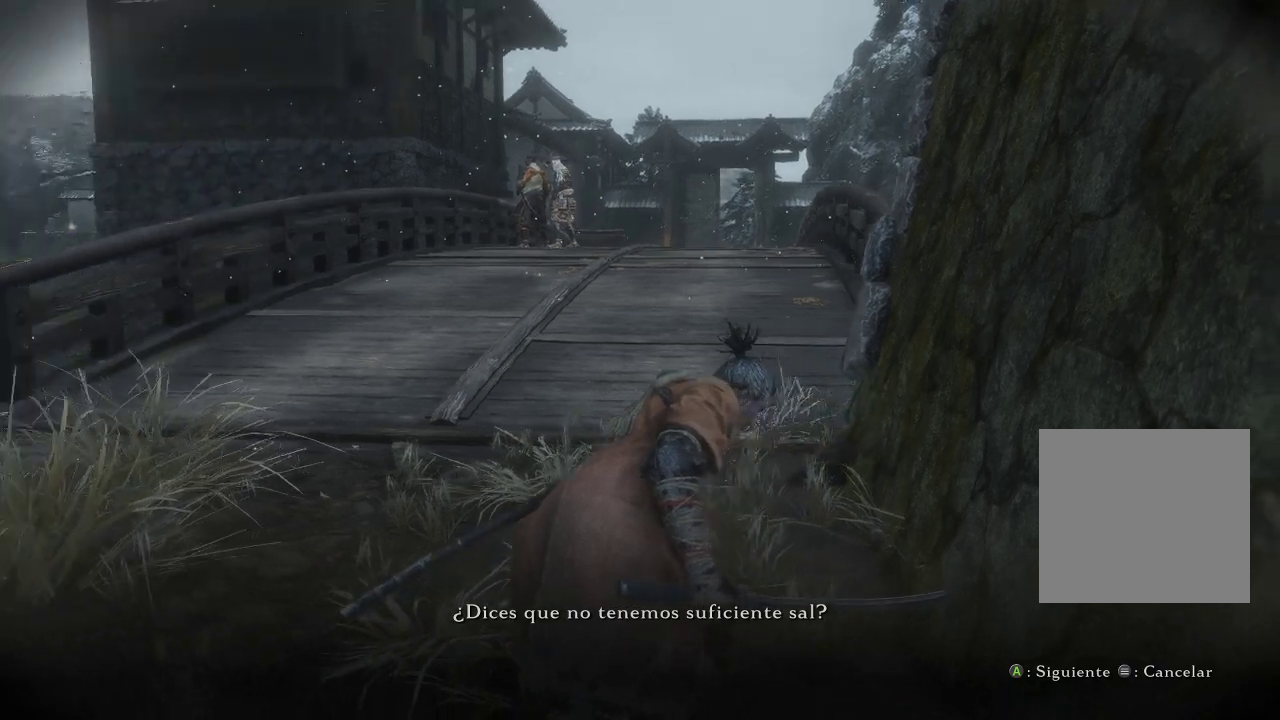
{"buttons": [], "left_stick": "center", "right_stick": "center", "events": [[83, "right_stick", "center"]]}
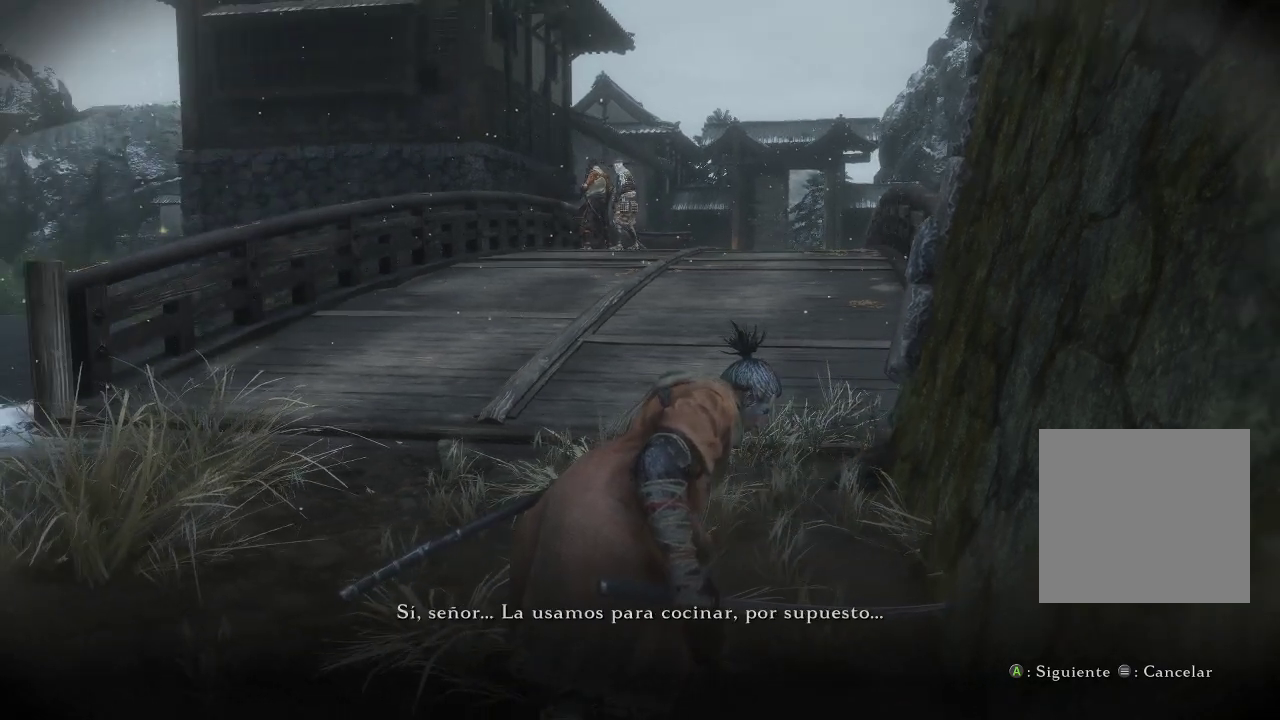
{"buttons": [], "left_stick": "center", "right_stick": "center", "events": []}
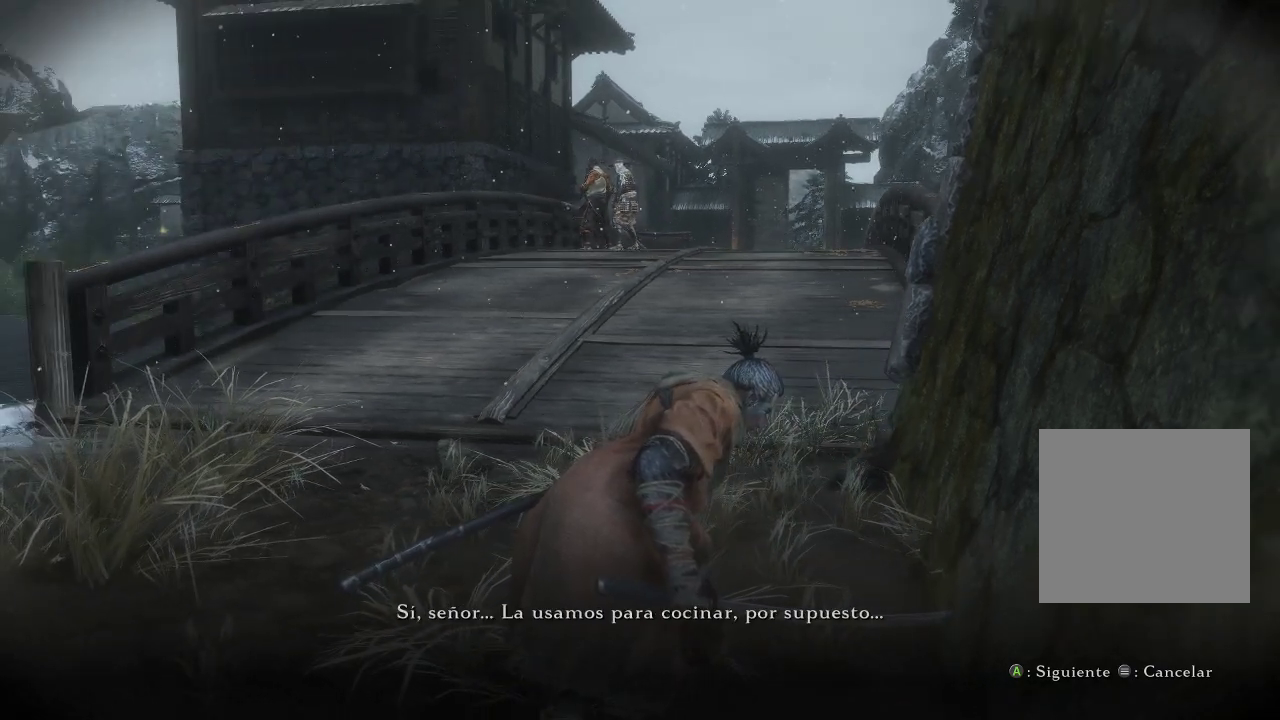
{"buttons": [], "left_stick": "center", "right_stick": "center", "events": []}
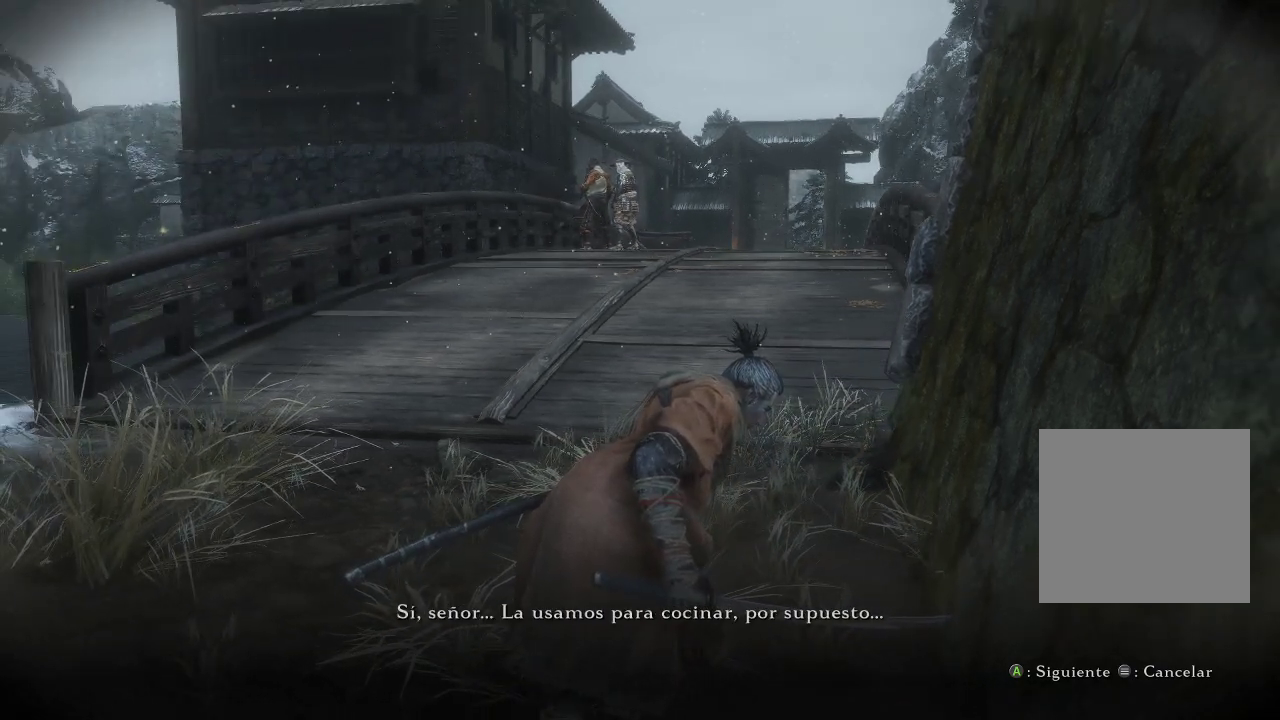
{"buttons": [], "left_stick": "center", "right_stick": "center", "events": []}
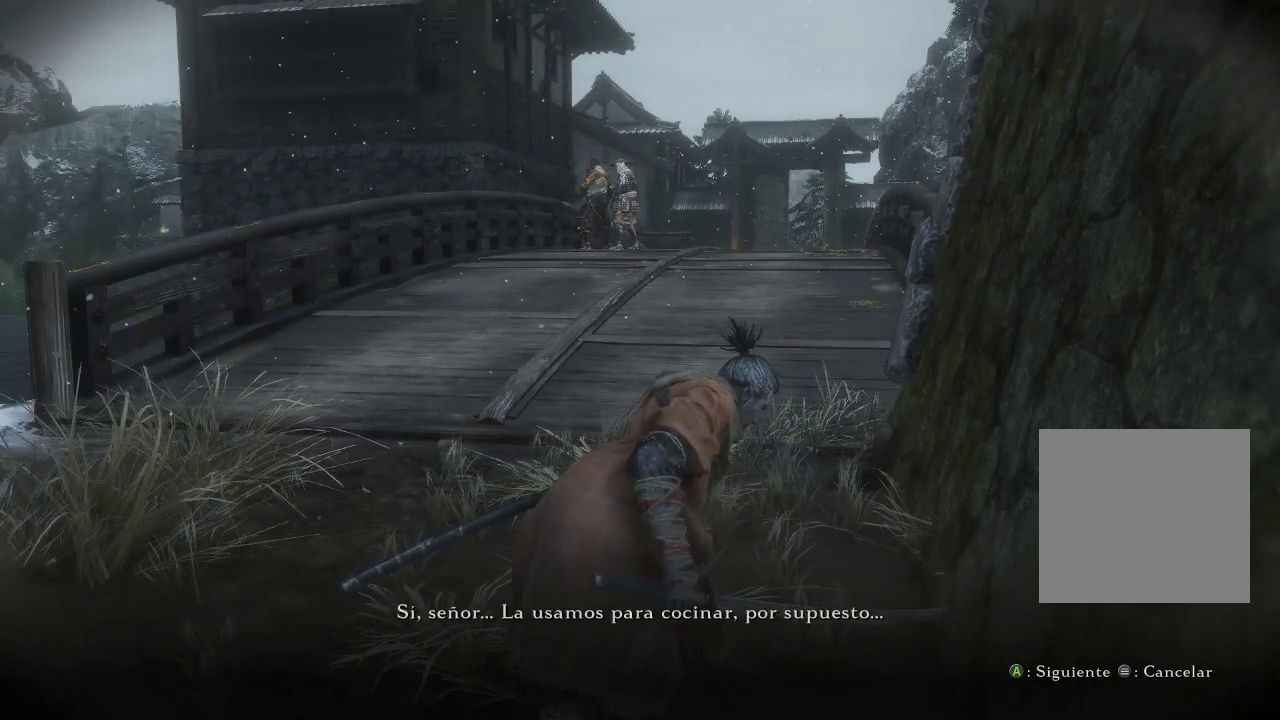
{"buttons": [], "left_stick": "center", "right_stick": "center", "events": []}
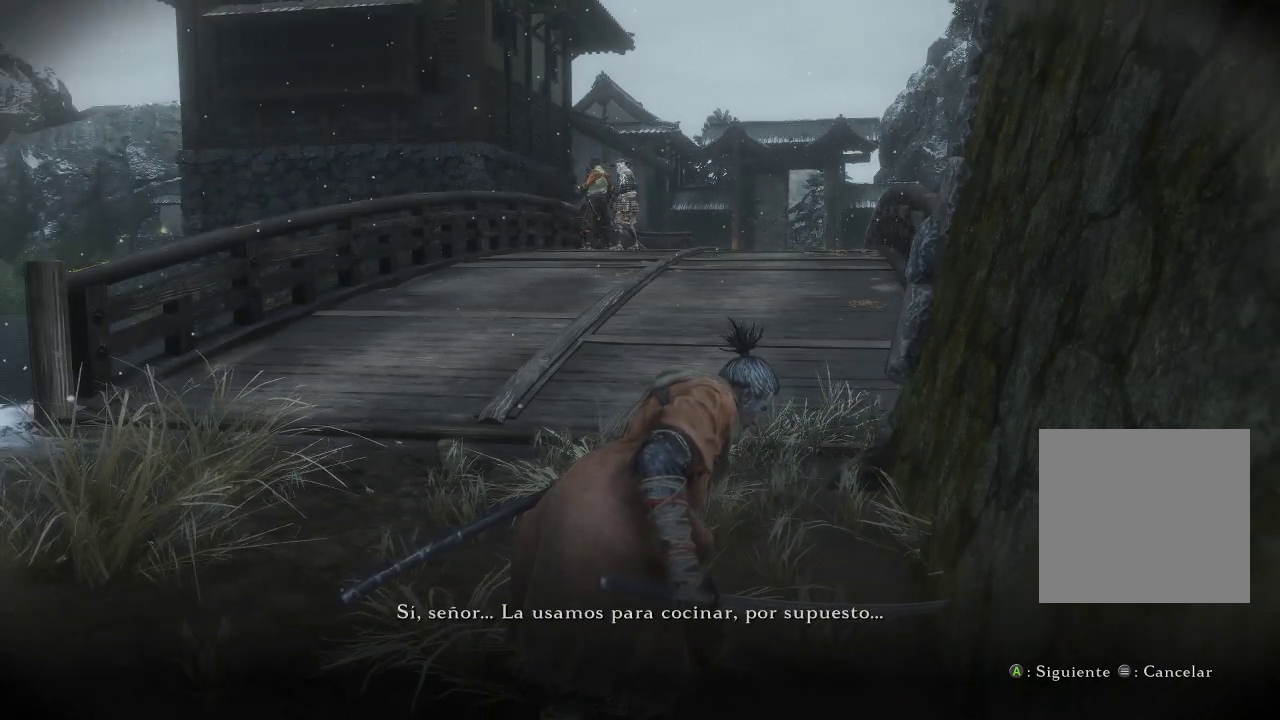
{"buttons": [], "left_stick": "center", "right_stick": "center", "events": []}
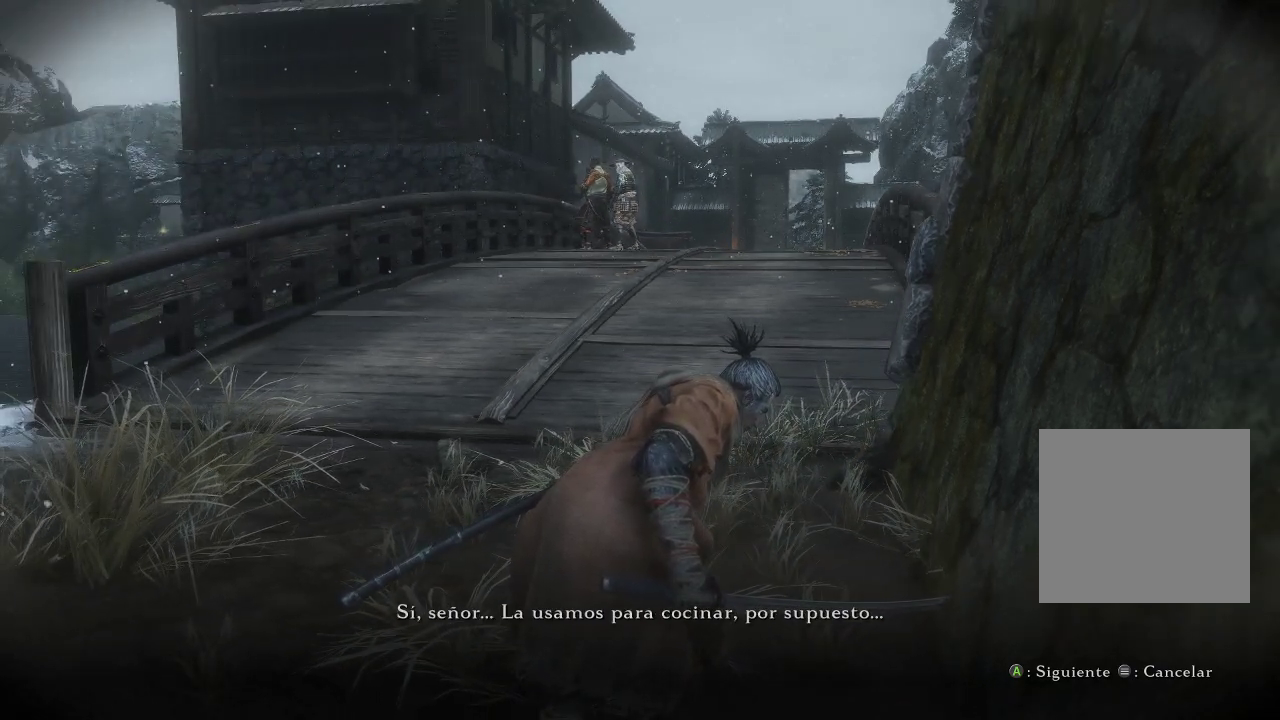
{"buttons": [], "left_stick": "center", "right_stick": "center", "events": []}
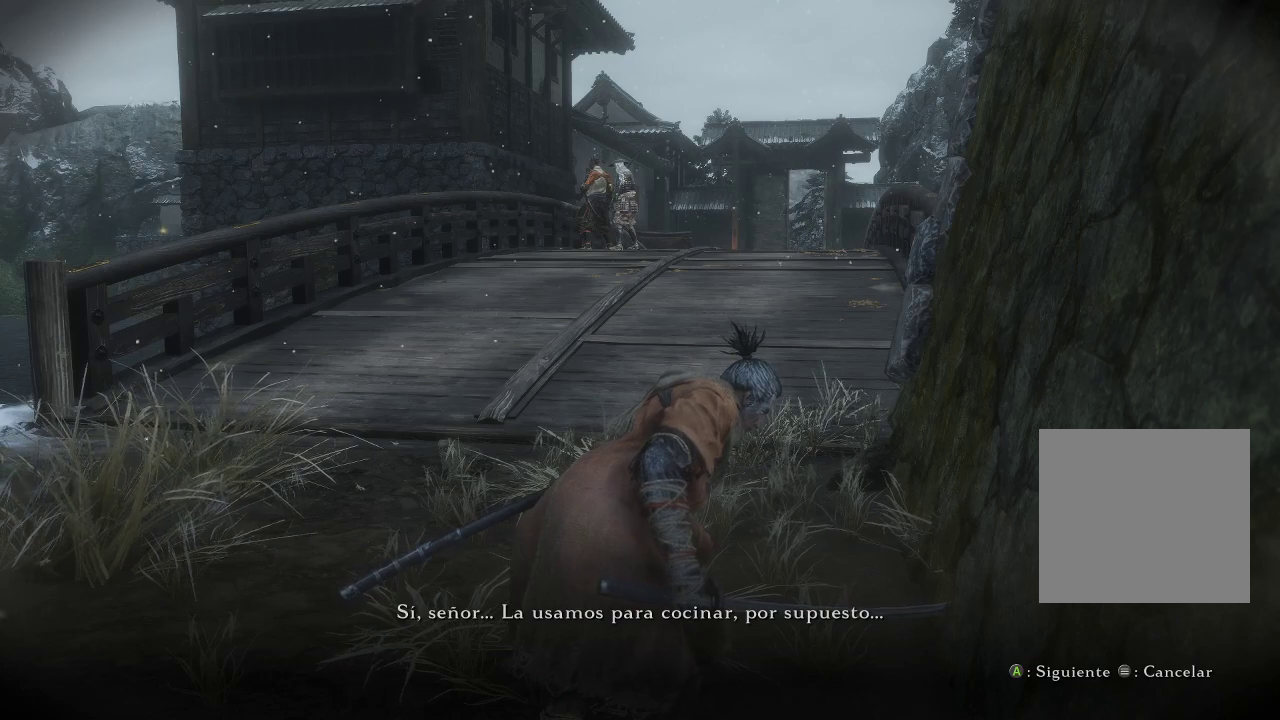
{"buttons": [], "left_stick": "center", "right_stick": "center", "events": []}
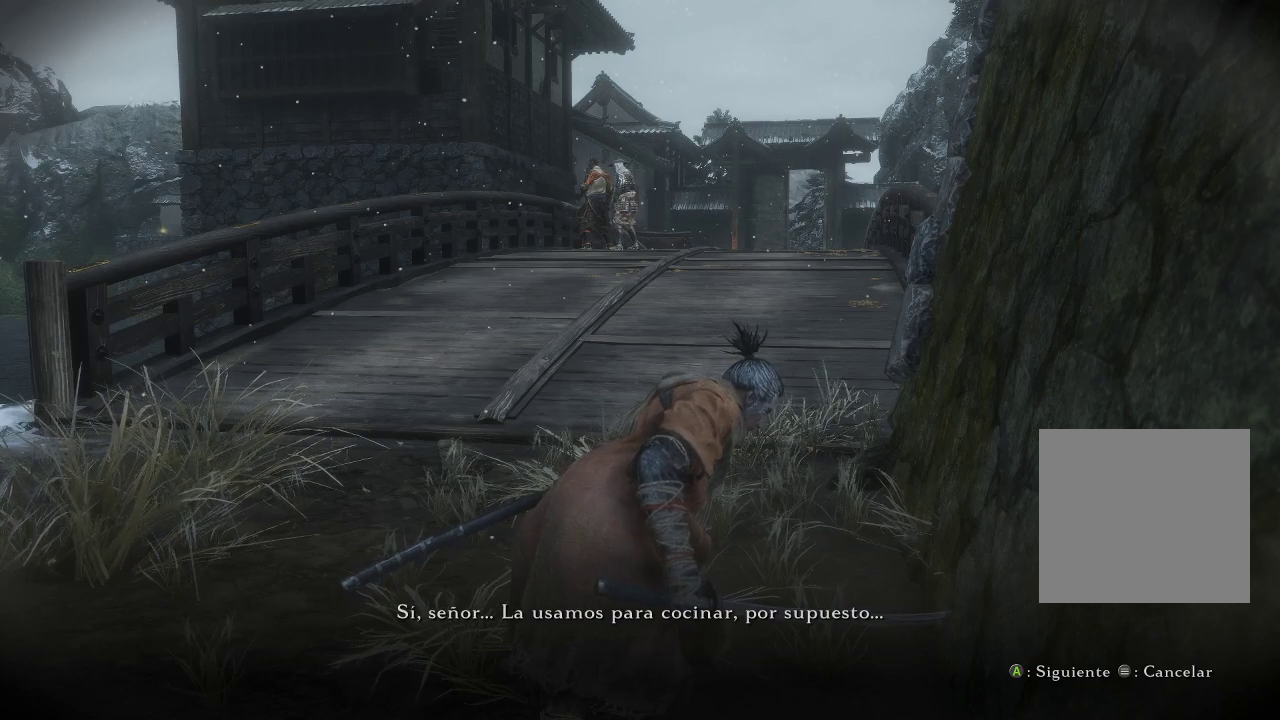
{"buttons": [], "left_stick": "center", "right_stick": "center", "events": []}
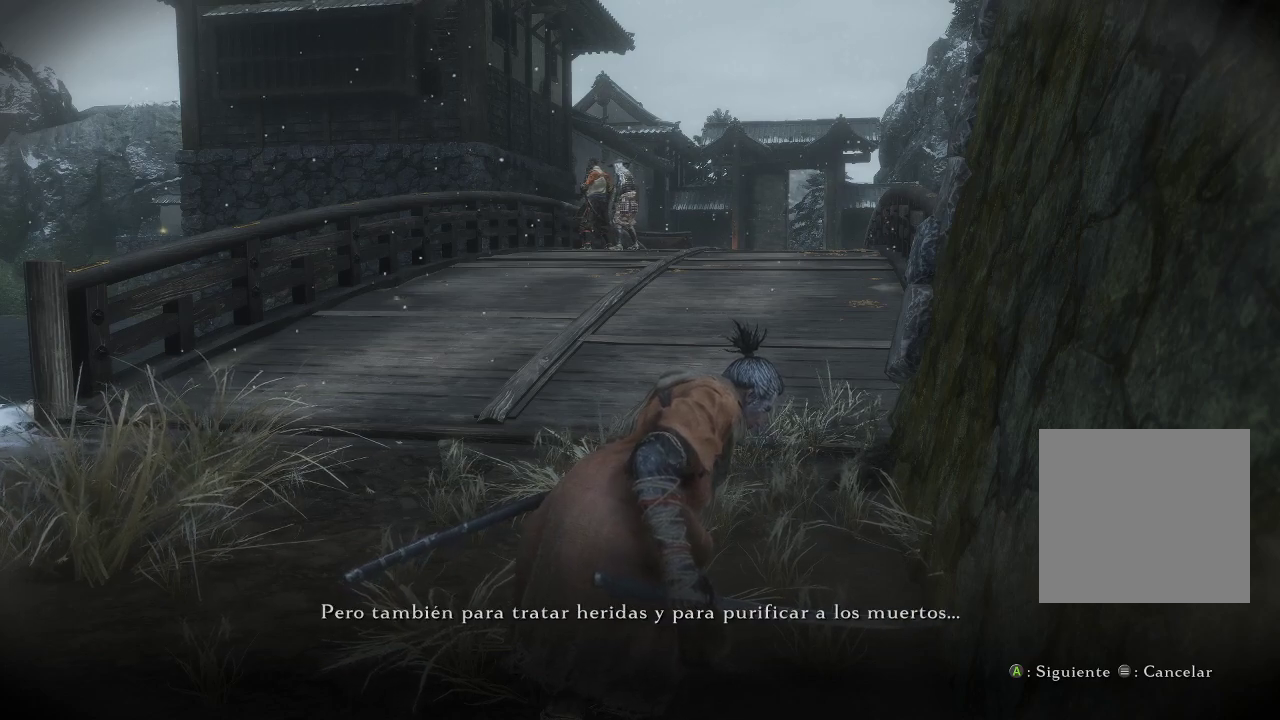
{"buttons": [], "left_stick": "center", "right_stick": "center", "events": []}
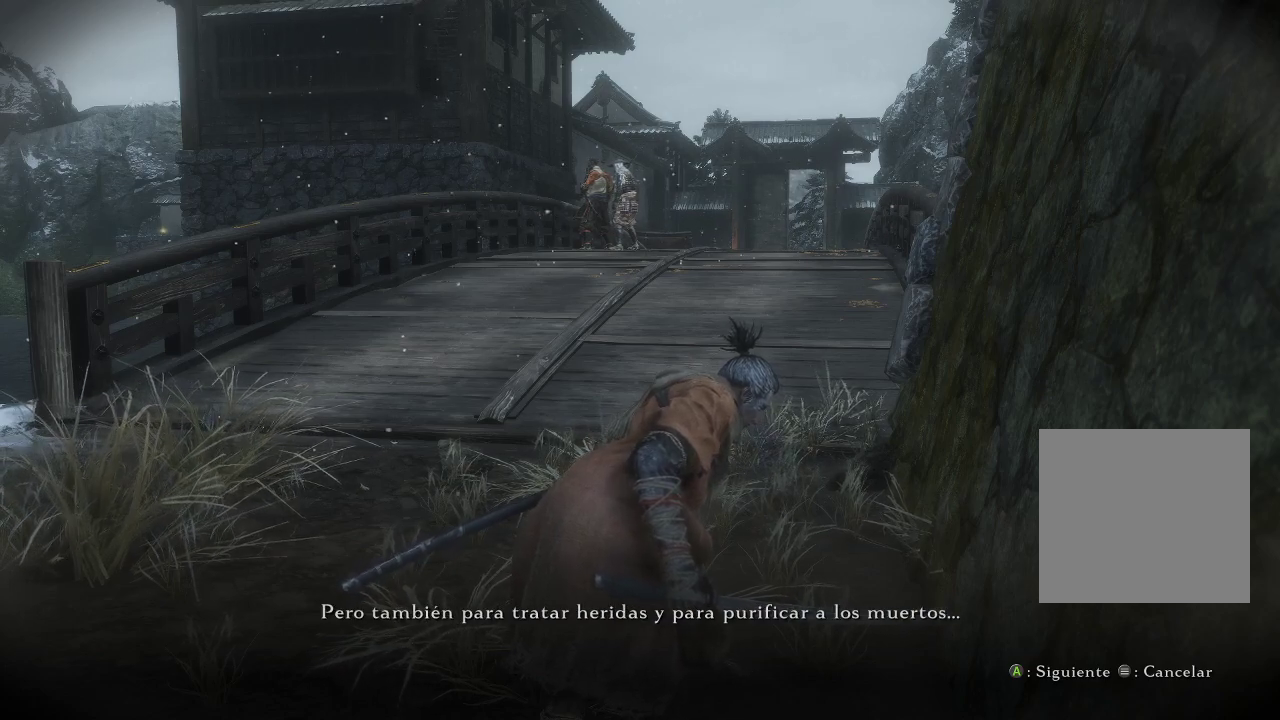
{"buttons": [], "left_stick": "center", "right_stick": "left", "events": [[483, "right_stick", "left"]]}
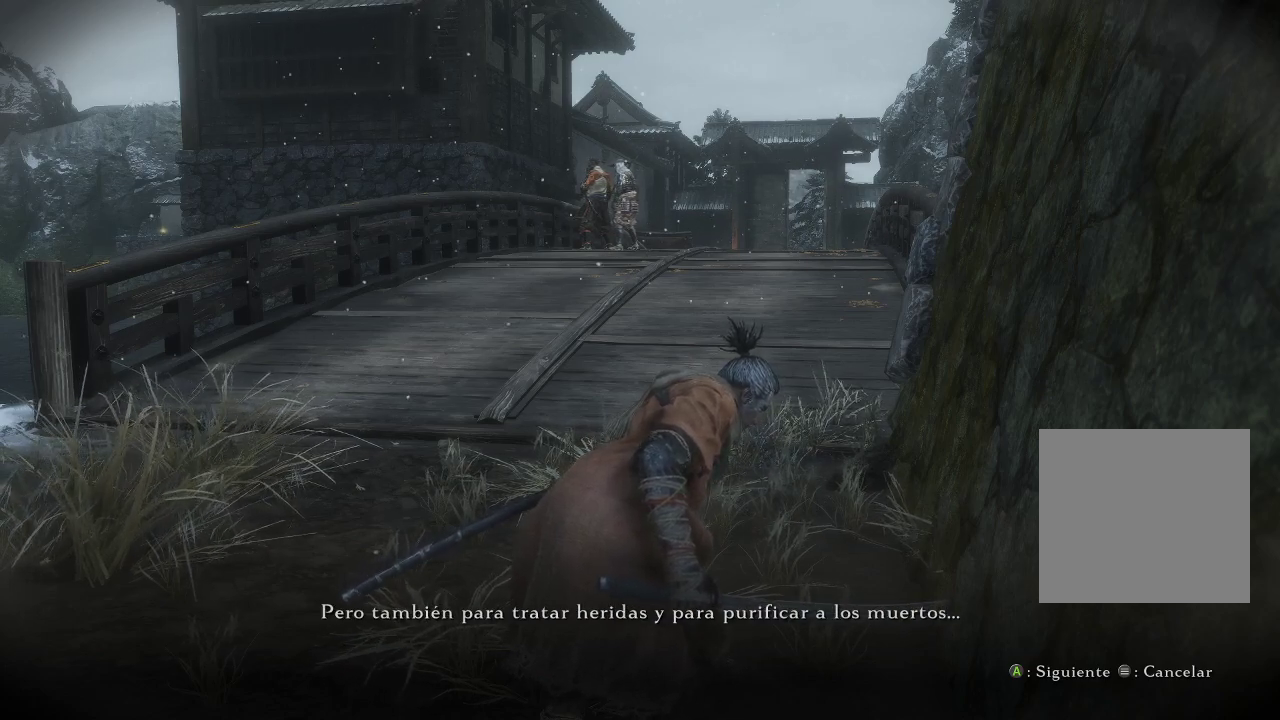
{"buttons": [], "left_stick": "center", "right_stick": "left", "events": []}
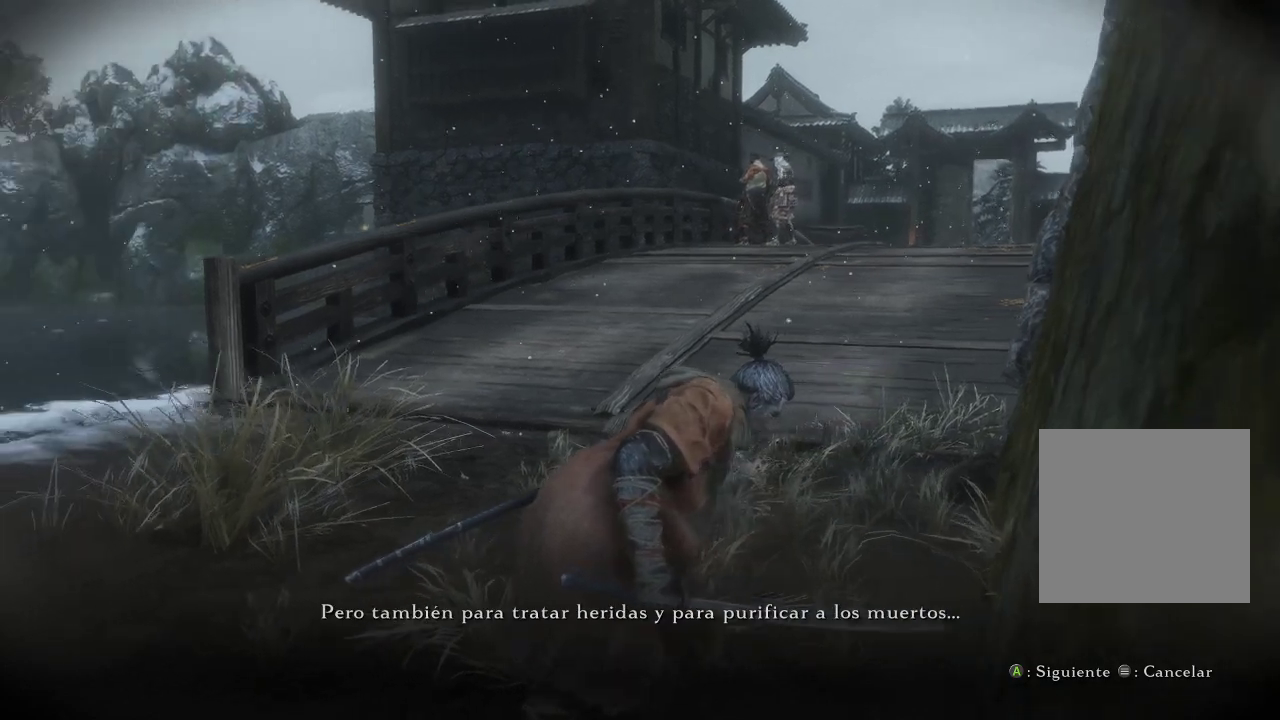
{"buttons": [], "left_stick": "center", "right_stick": "left", "events": []}
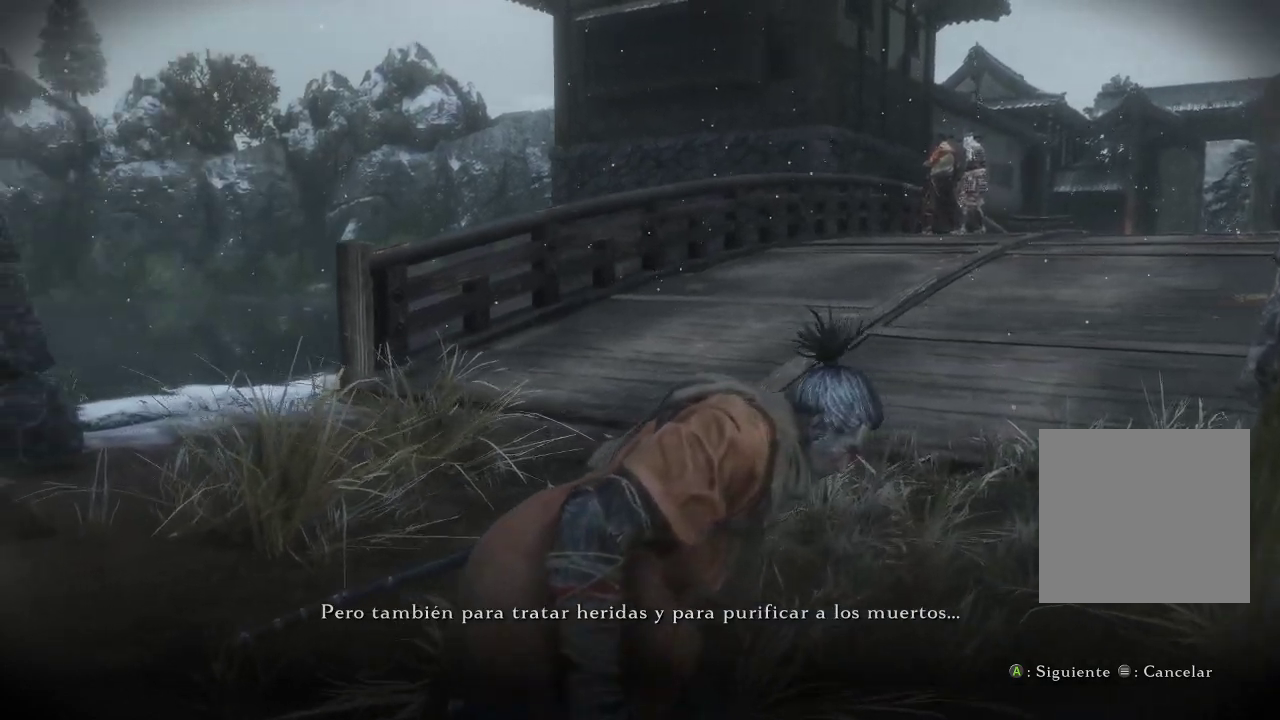
{"buttons": [], "left_stick": "center", "right_stick": "left", "events": []}
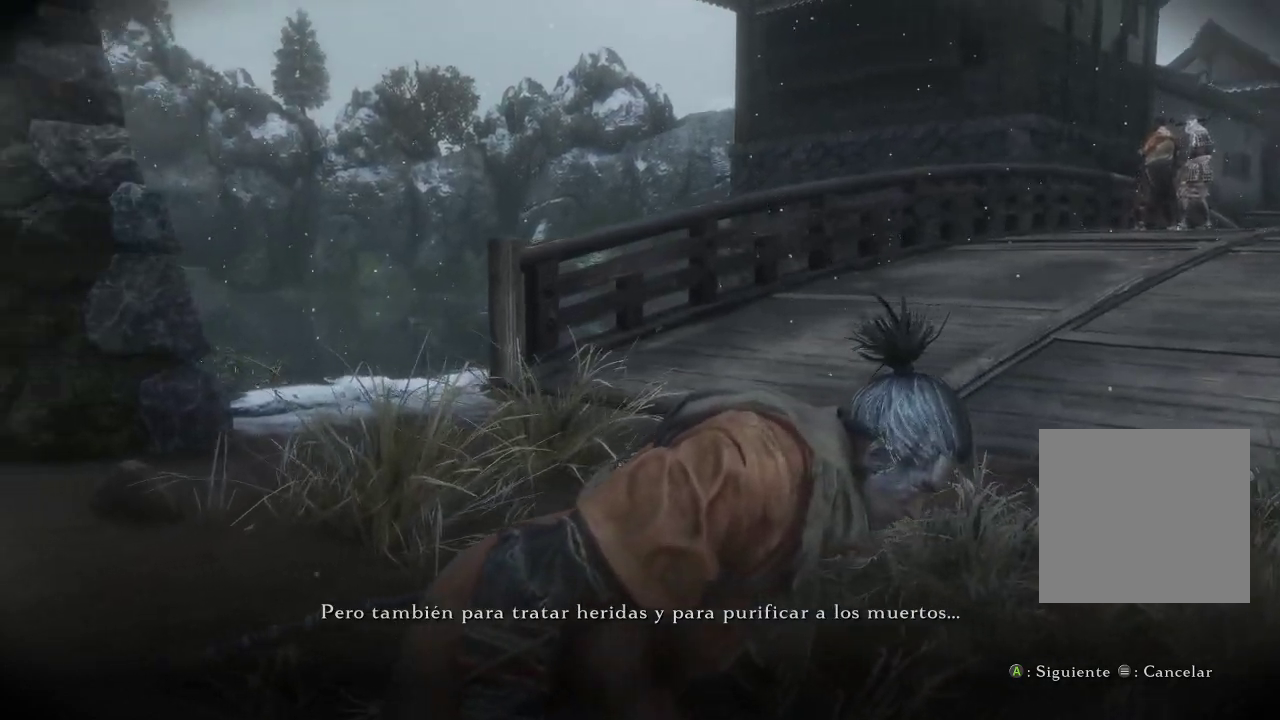
{"buttons": [], "left_stick": "center", "right_stick": "right", "events": [[83, "right_stick", "center"], [333, "right_stick", "right"]]}
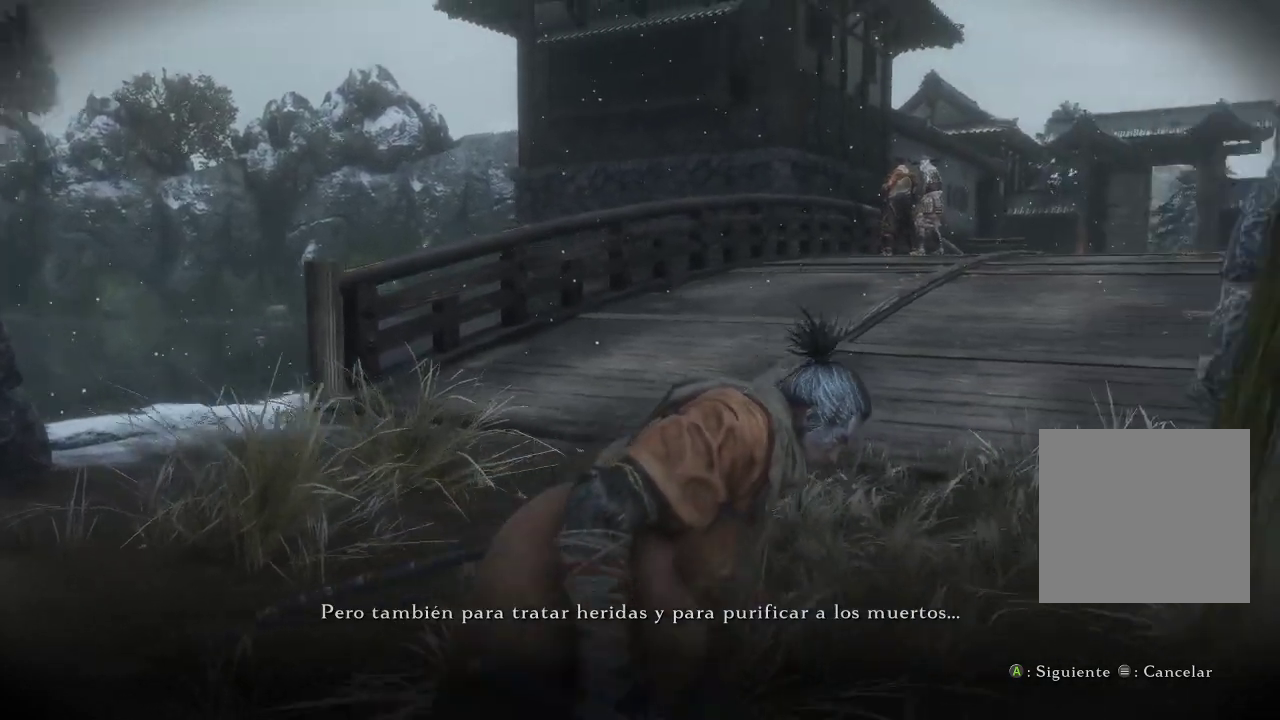
{"buttons": [], "left_stick": "center", "right_stick": "center", "events": [[250, "right_stick", "center"]]}